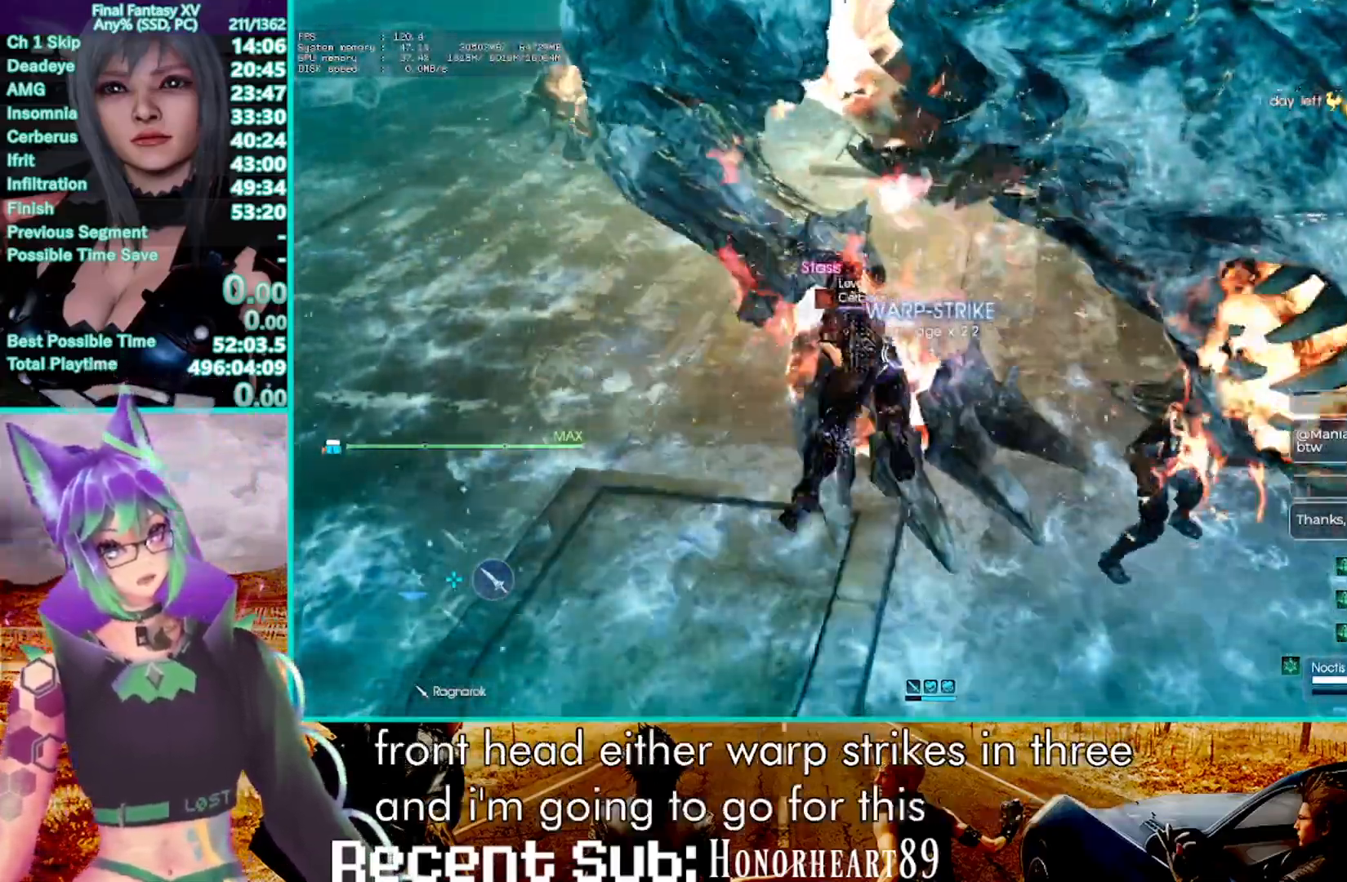
Gameplay with a controller (PlayStation layout); each line is a JSON object with the inputs held at the frame after it. "events" lists button and stick changes between this image and that frame as [ms after this image, input, new state], when the widget could be followed in between. Not read: CIRCLE R3 START.
{"buttons": ["CROSS", "R1"], "left_stick": "center", "right_stick": "center", "events": [[17, "right_stick", "up-right"], [83, "TRIANGLE", "up"], [117, "R2", "down"], [217, "R2", "up"], [267, "CROSS", "down"], [267, "right_stick", "center"], [383, "CROSS", "up"], [433, "CROSS", "down"]]}
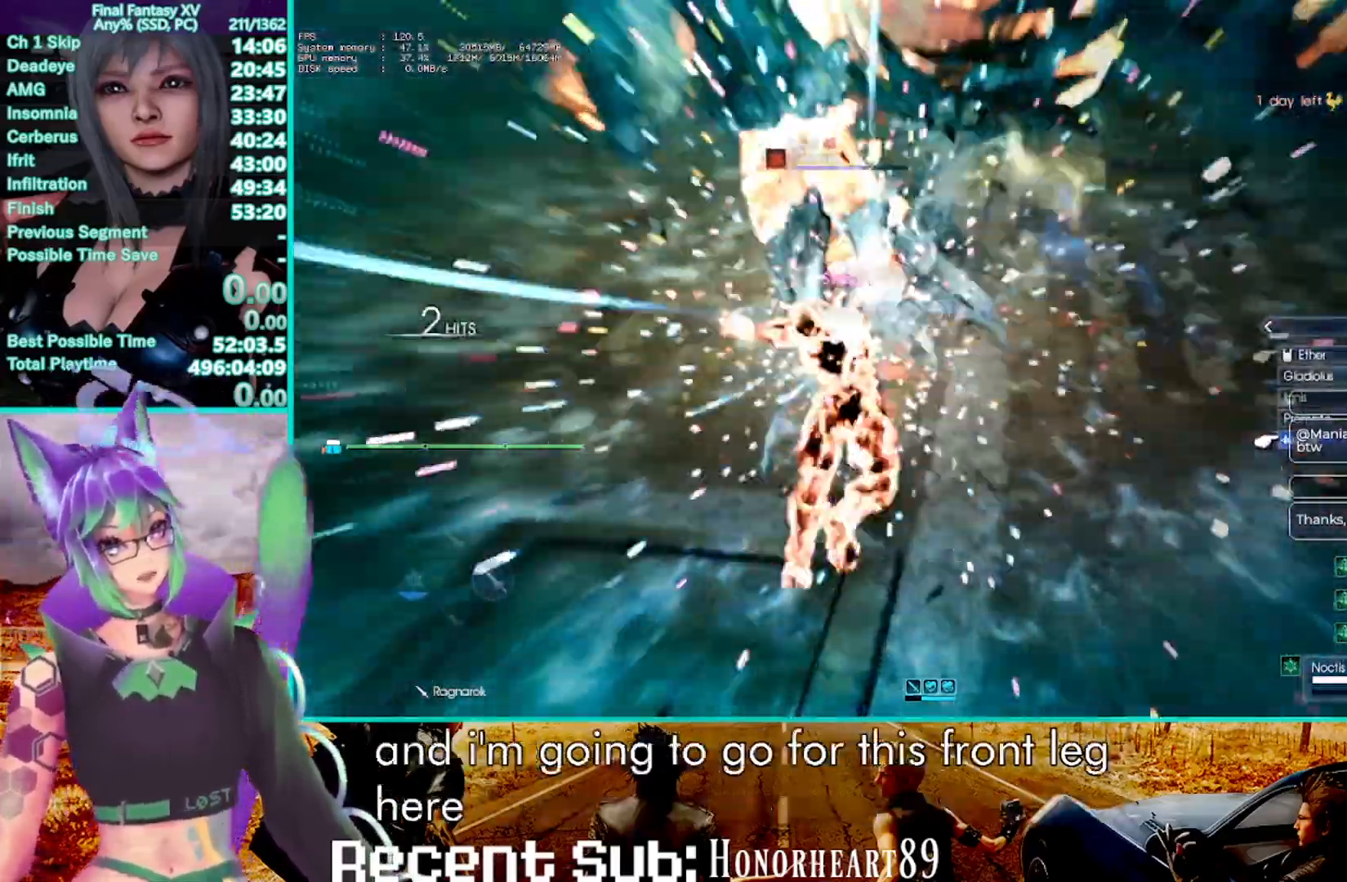
{"buttons": ["TRIANGLE", "R1"], "left_stick": "center", "right_stick": "center", "events": [[217, "CROSS", "up"], [367, "TRIANGLE", "down"]]}
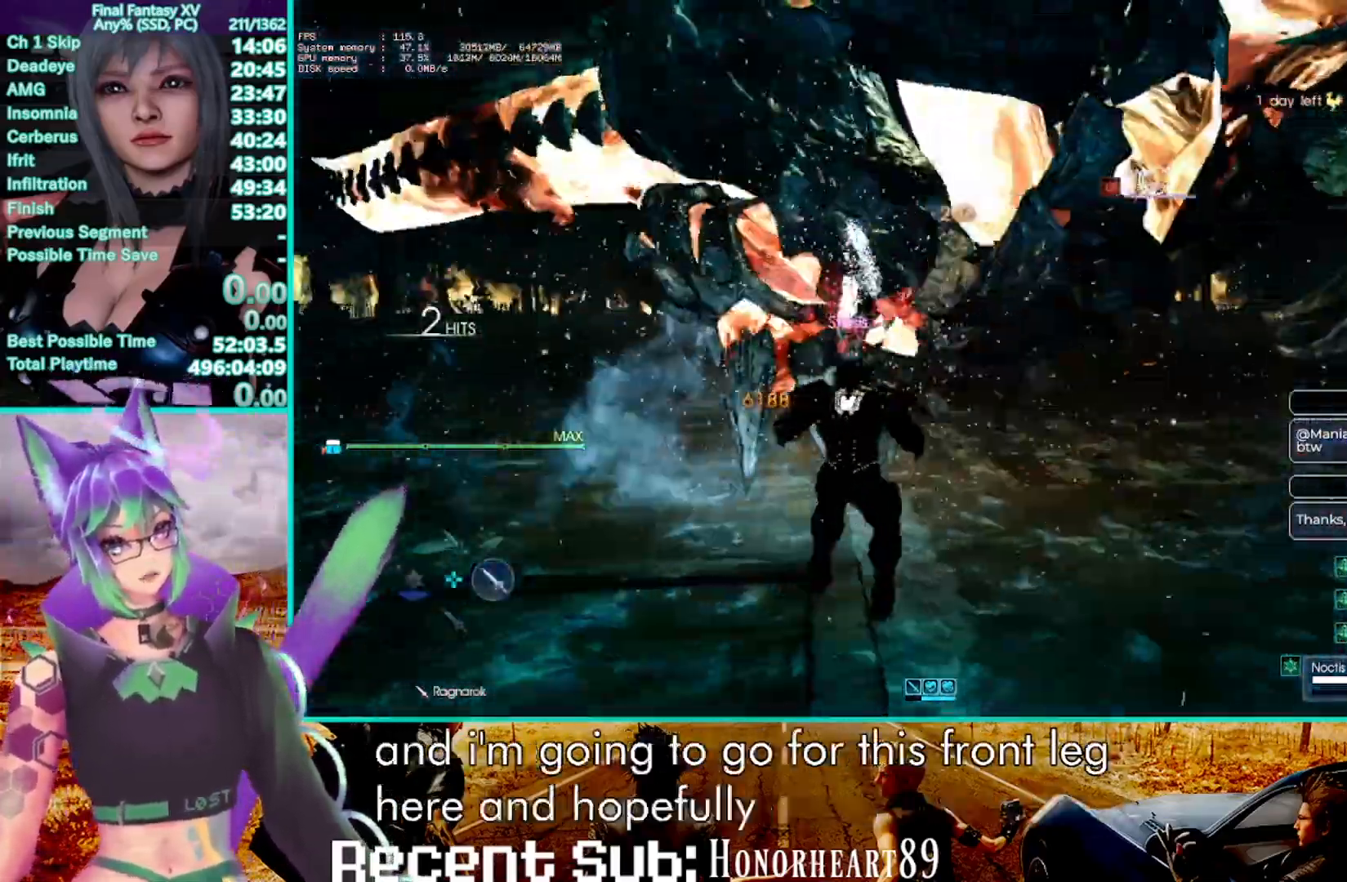
{"buttons": ["TRIANGLE", "R1"], "left_stick": "center", "right_stick": "center", "events": []}
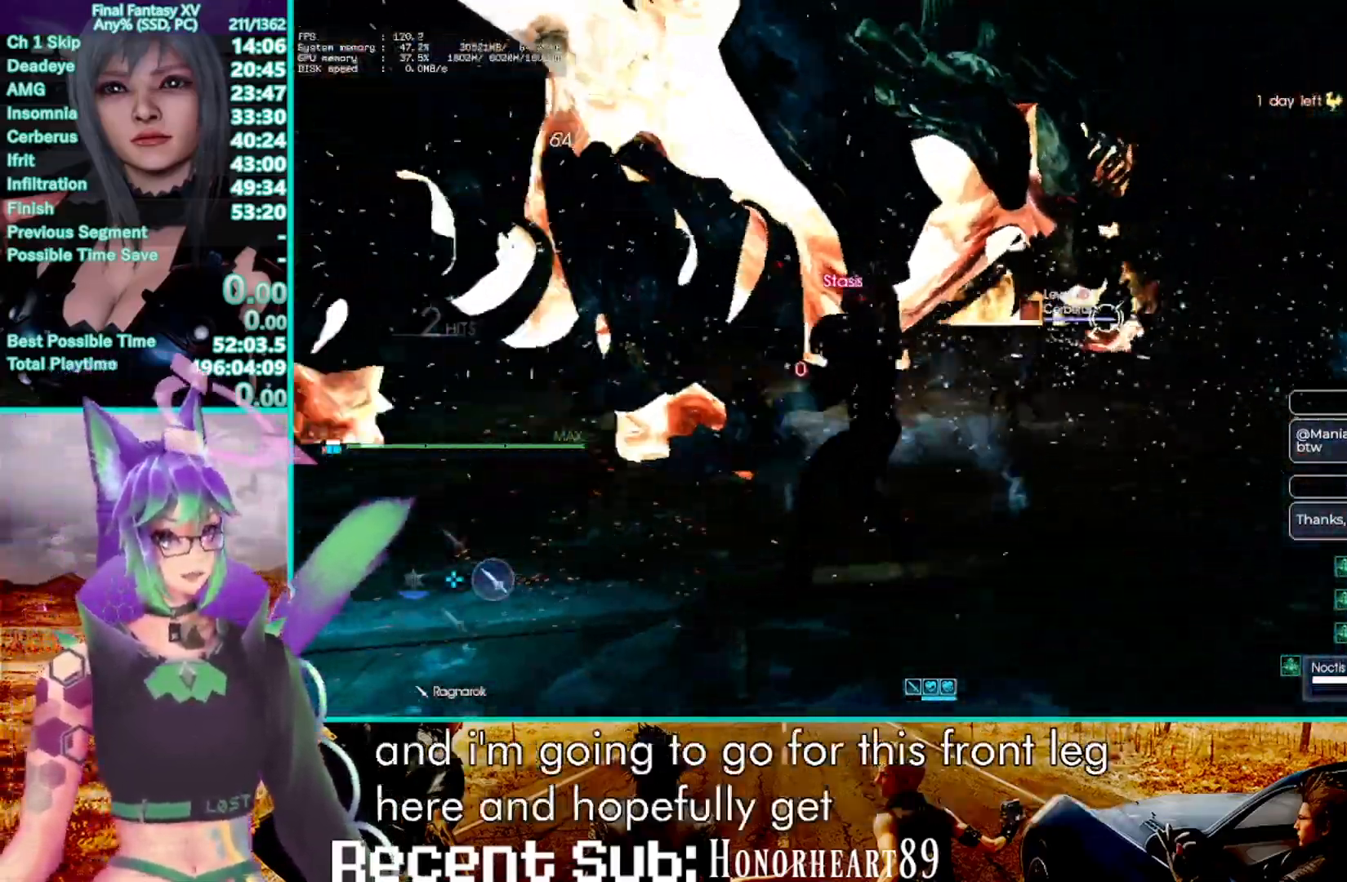
{"buttons": ["TRIANGLE", "R1"], "left_stick": "center", "right_stick": "center", "events": []}
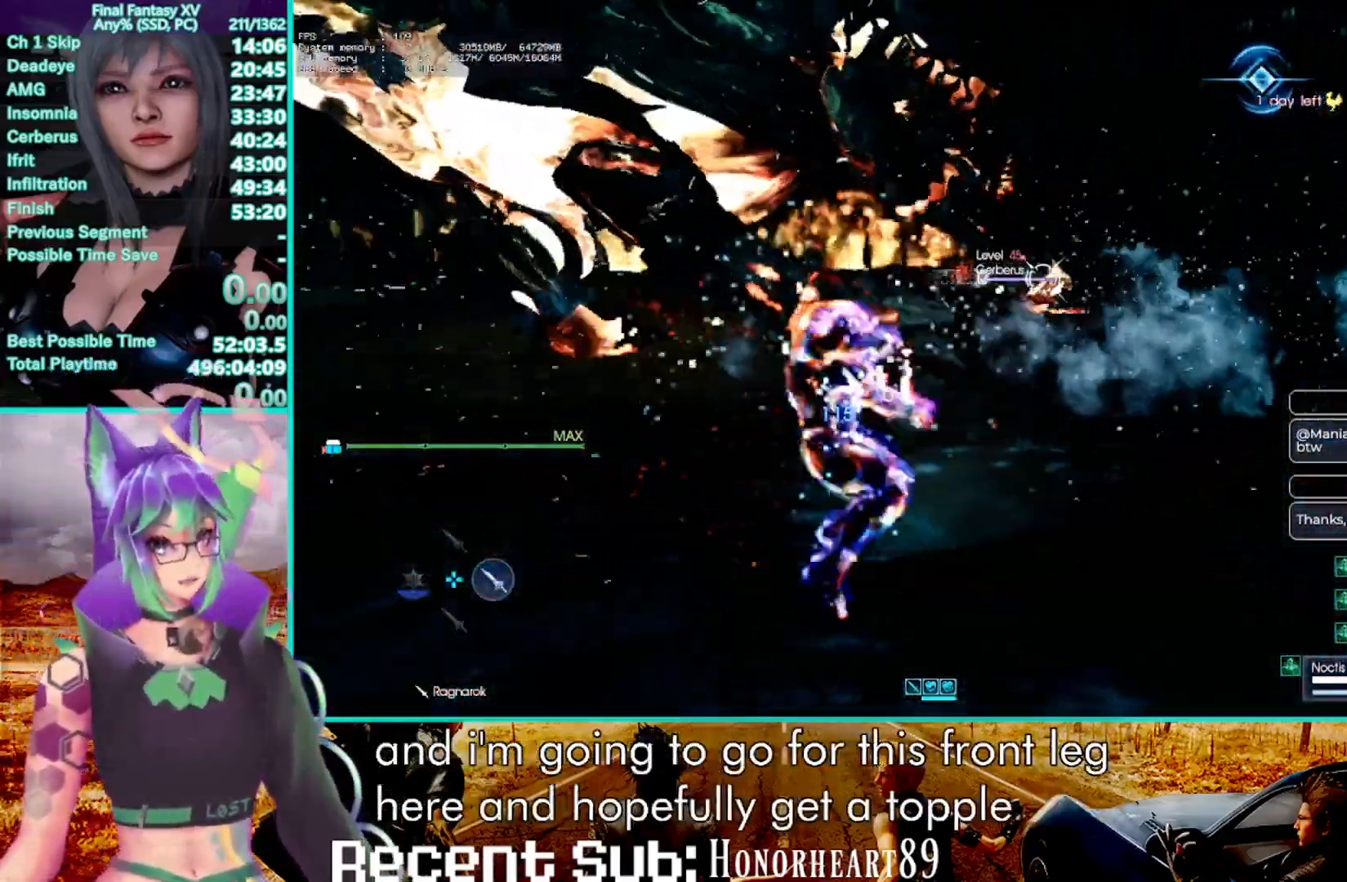
{"buttons": ["TRIANGLE", "R1"], "left_stick": "center", "right_stick": "center", "events": []}
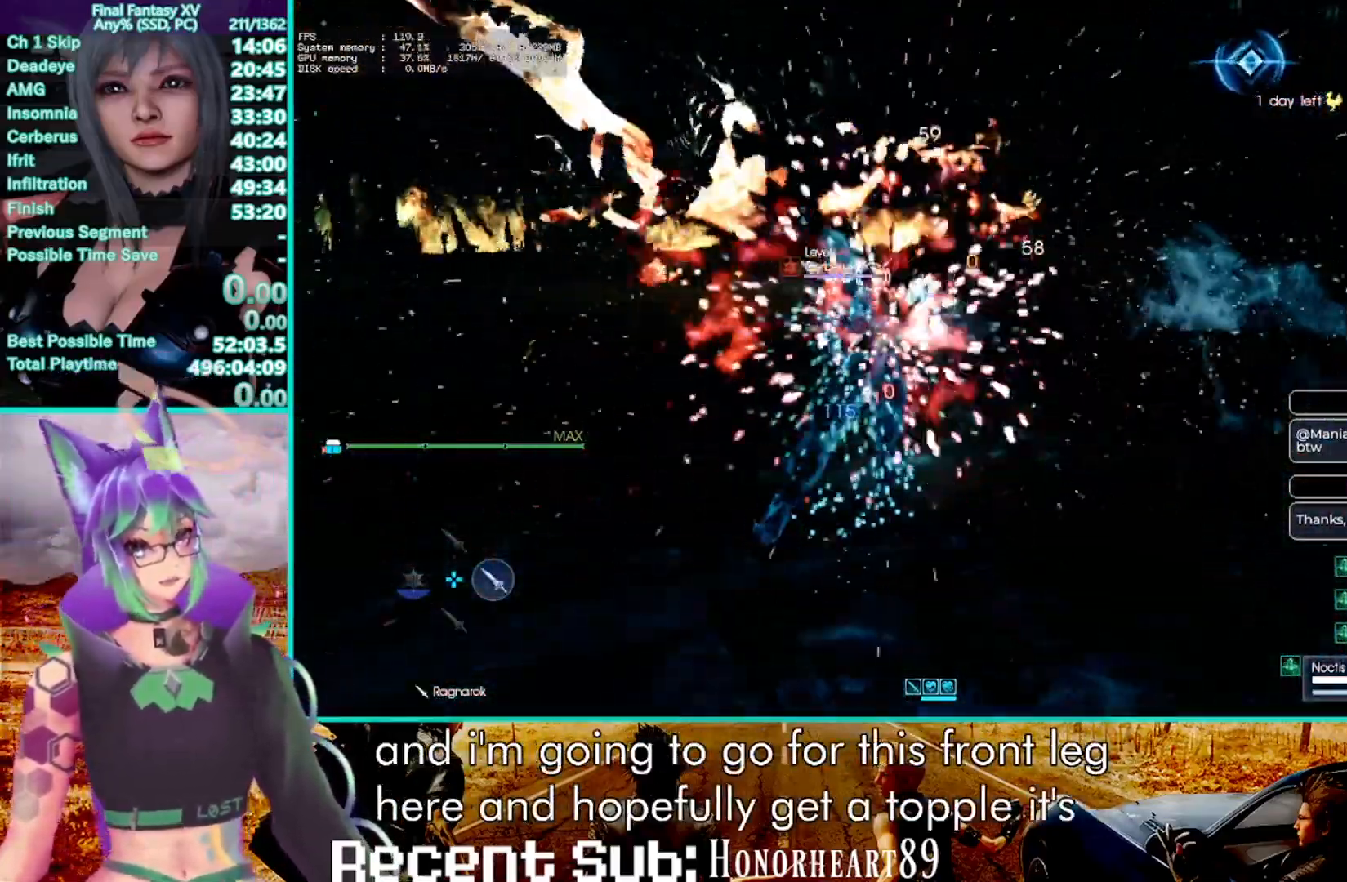
{"buttons": ["TRIANGLE", "R1"], "left_stick": "center", "right_stick": "center", "events": []}
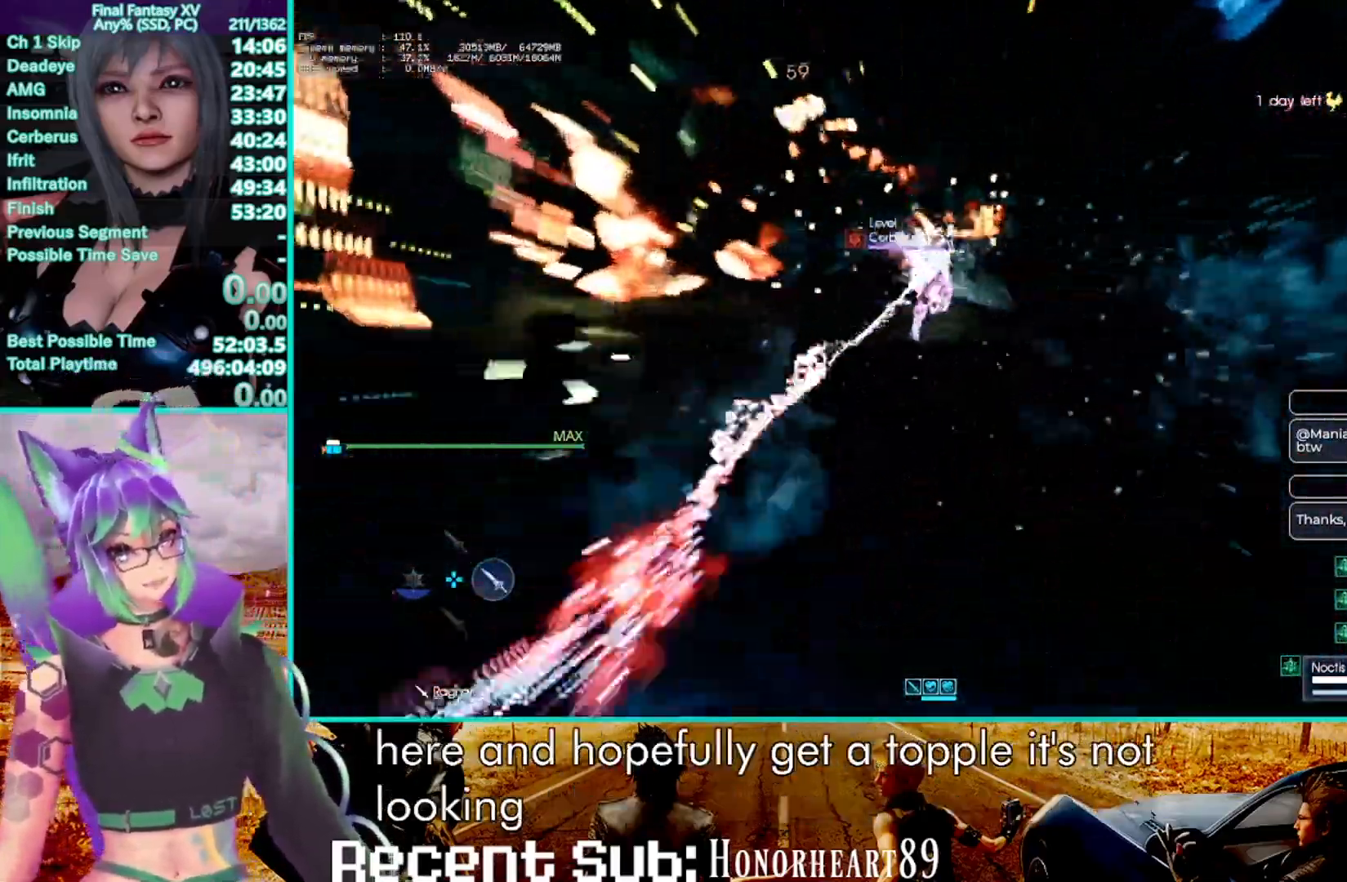
{"buttons": ["TRIANGLE", "R1"], "left_stick": "center", "right_stick": "center", "events": []}
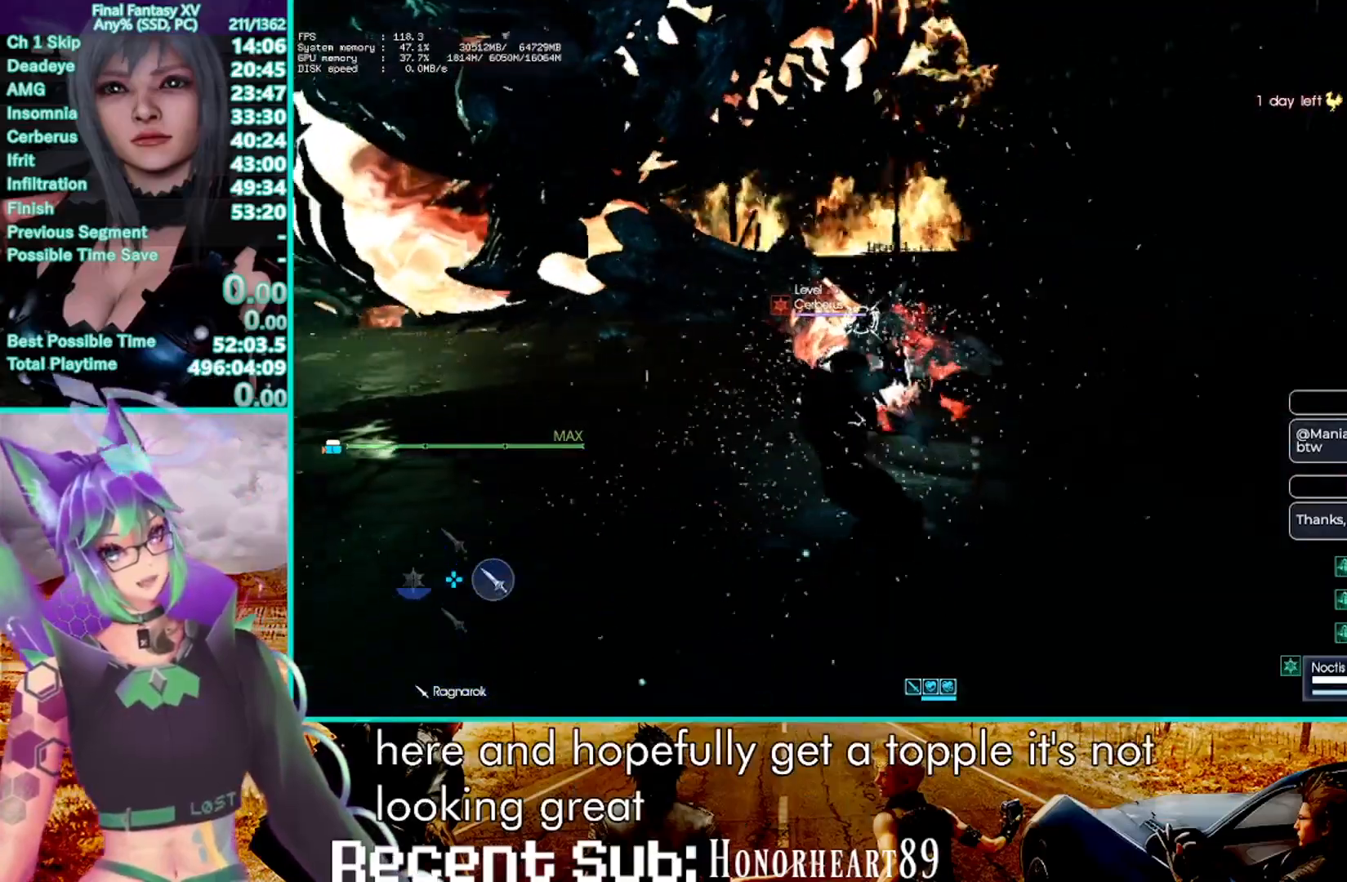
{"buttons": [], "left_stick": "center", "right_stick": "center", "events": [[317, "TRIANGLE", "up"], [350, "R1", "up"]]}